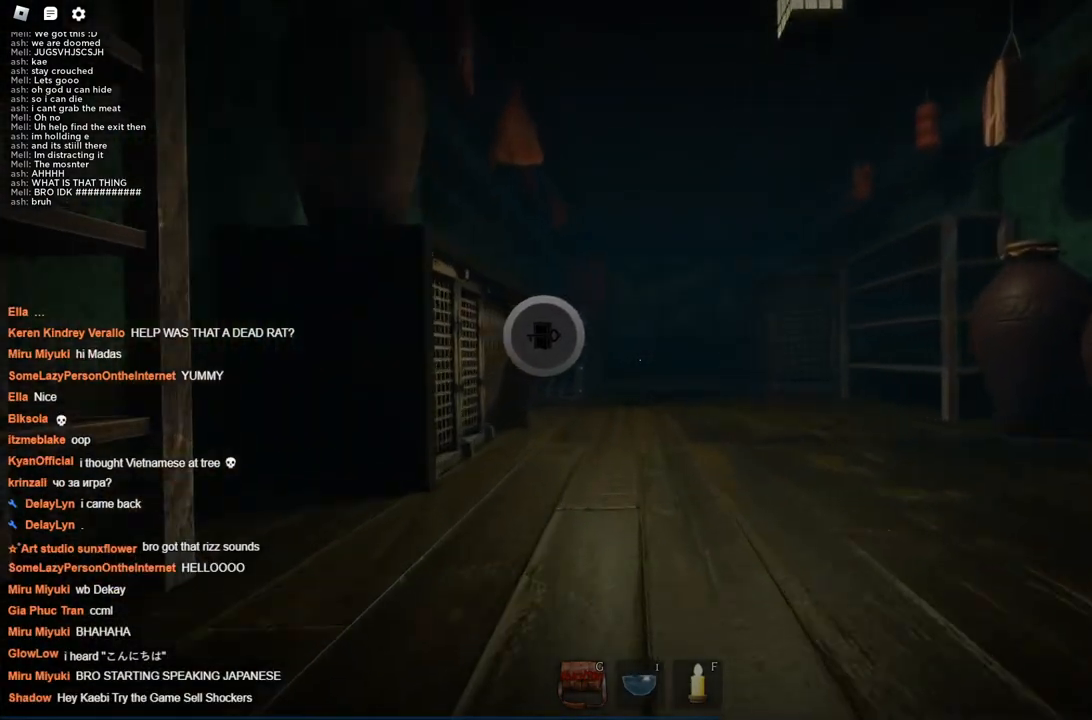
Gameplay with keyboard; each line is a JSON object with the keys held at the frame after it. "events" lists presses ("down") and releases ("up") of "a", "ctrl", "d", "s", "space" and "w" between this image and that frame as [ms after this image, input, new state], when the widget could be followed in between. No other keys are recorded. Mouse input is not recorded.
{"keys": ["w"], "events": []}
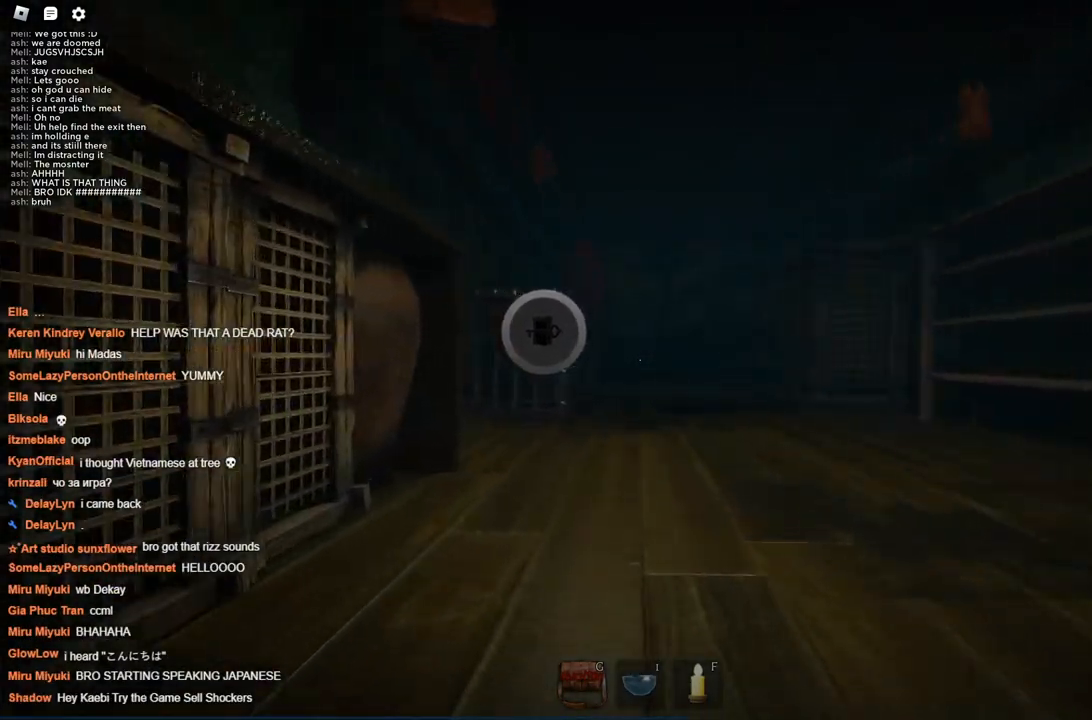
{"keys": ["w"], "events": []}
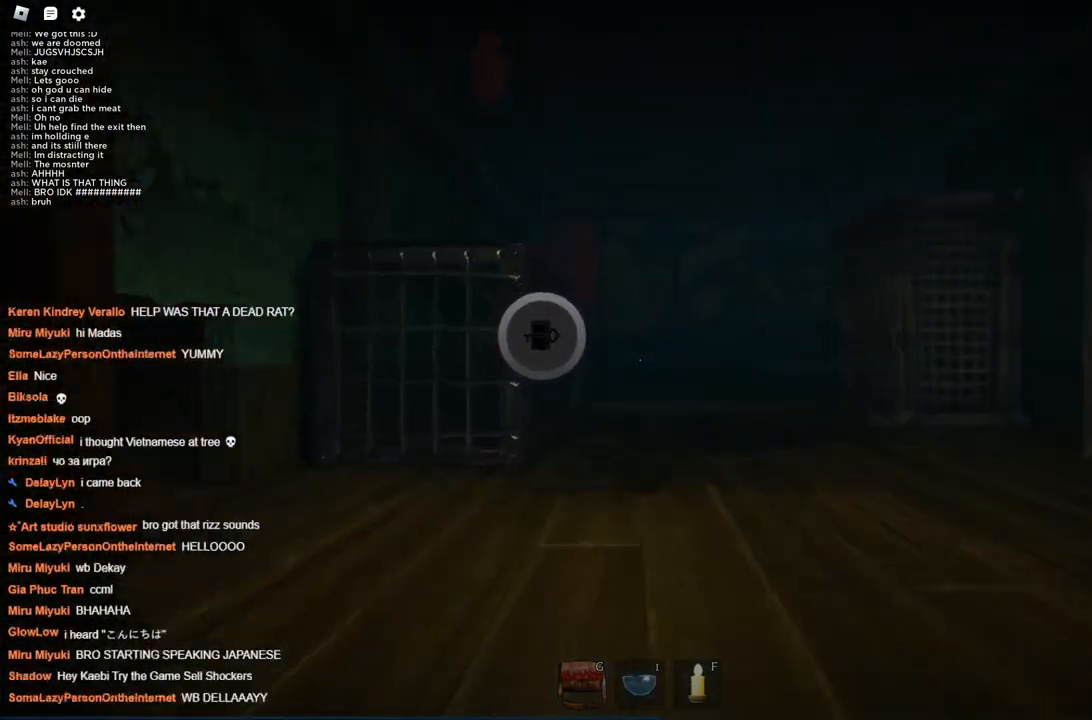
{"keys": ["w"], "events": []}
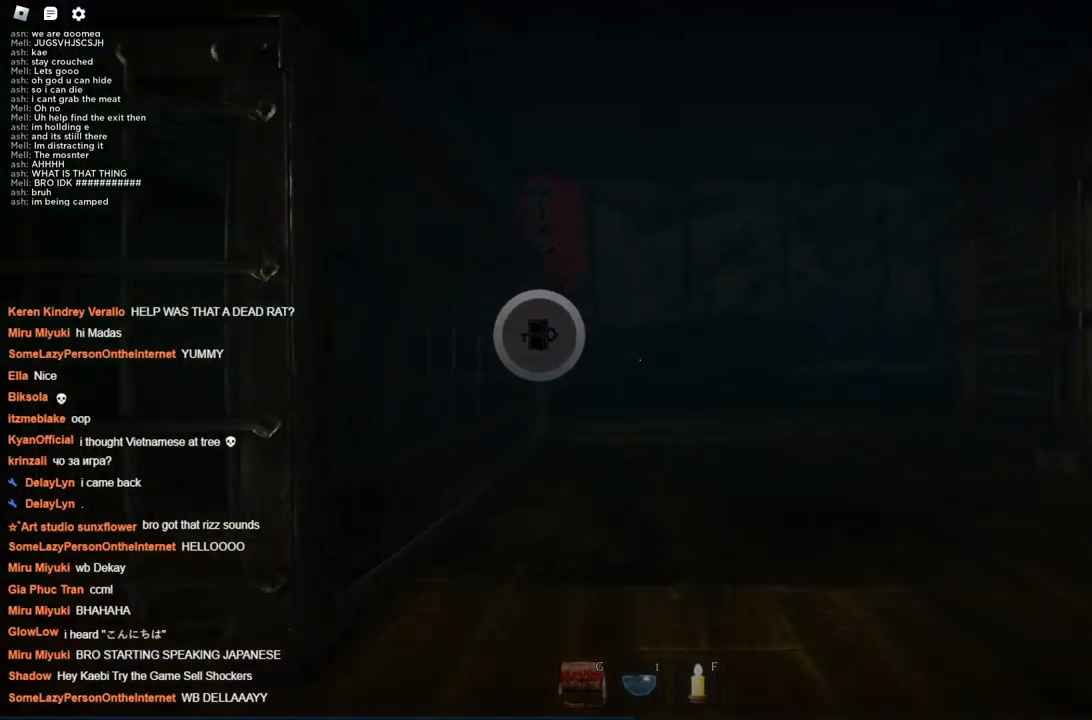
{"keys": ["d", "w"], "events": [[217, "d", "down"]]}
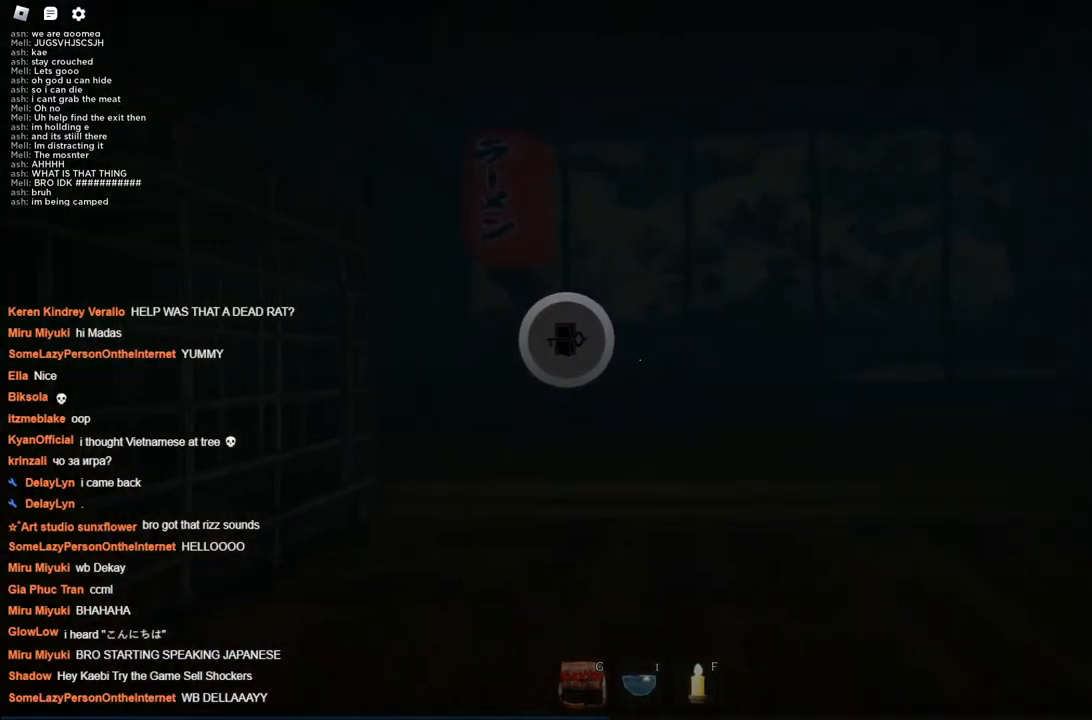
{"keys": ["w"], "events": [[34, "d", "up"]]}
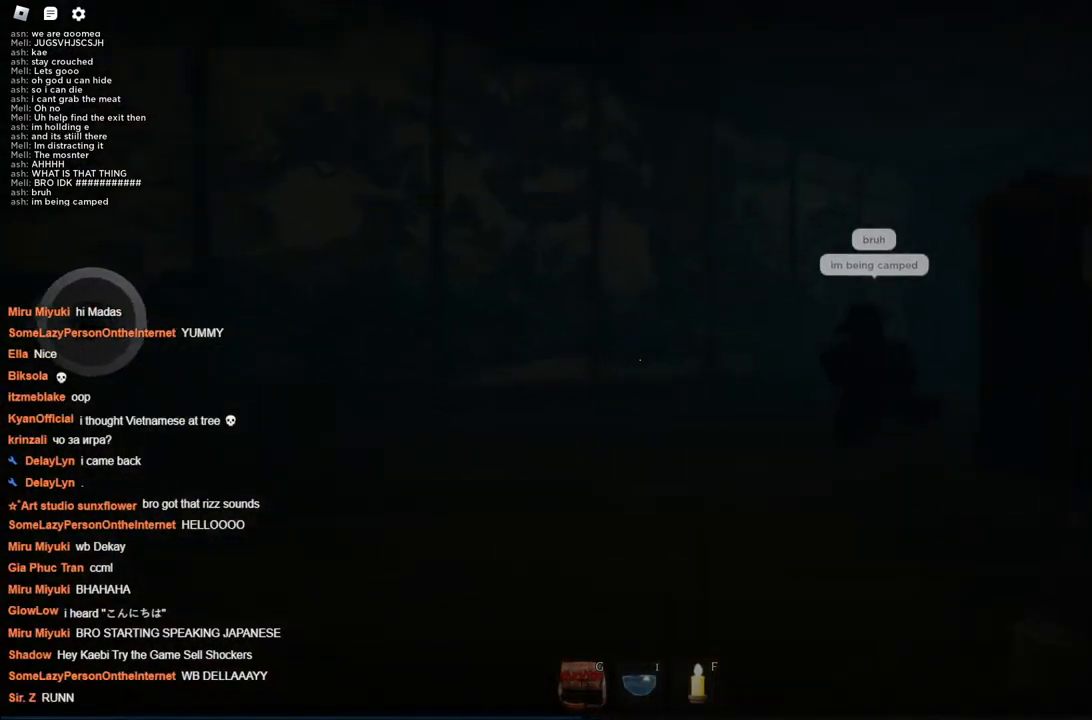
{"keys": ["w"], "events": []}
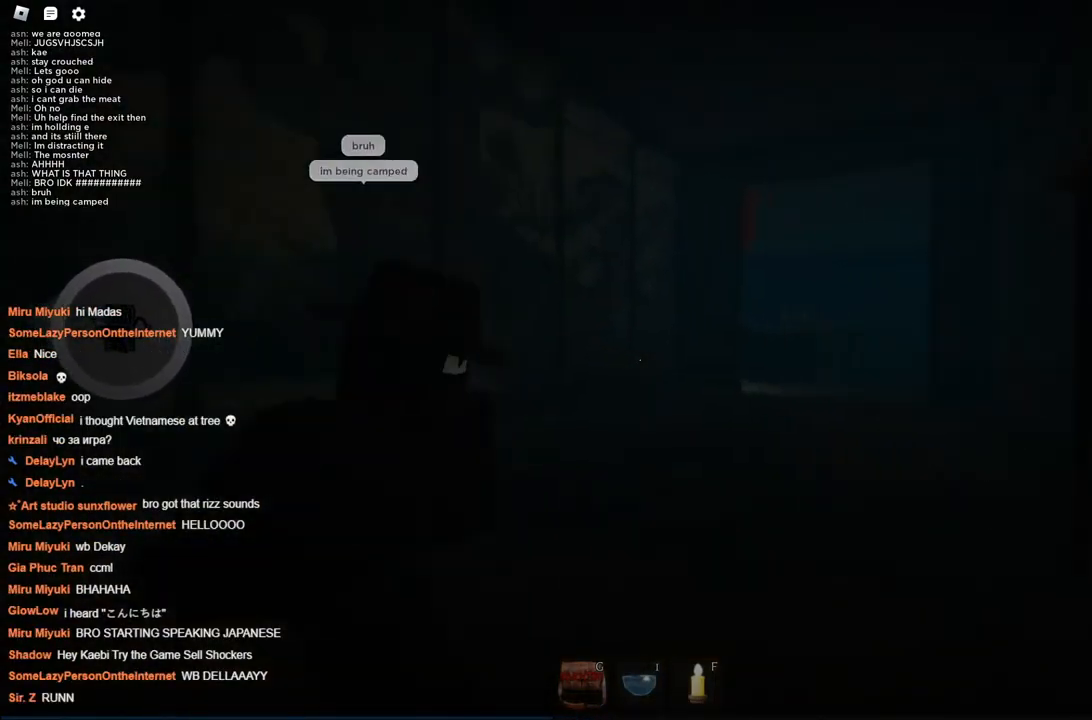
{"keys": ["w"], "events": []}
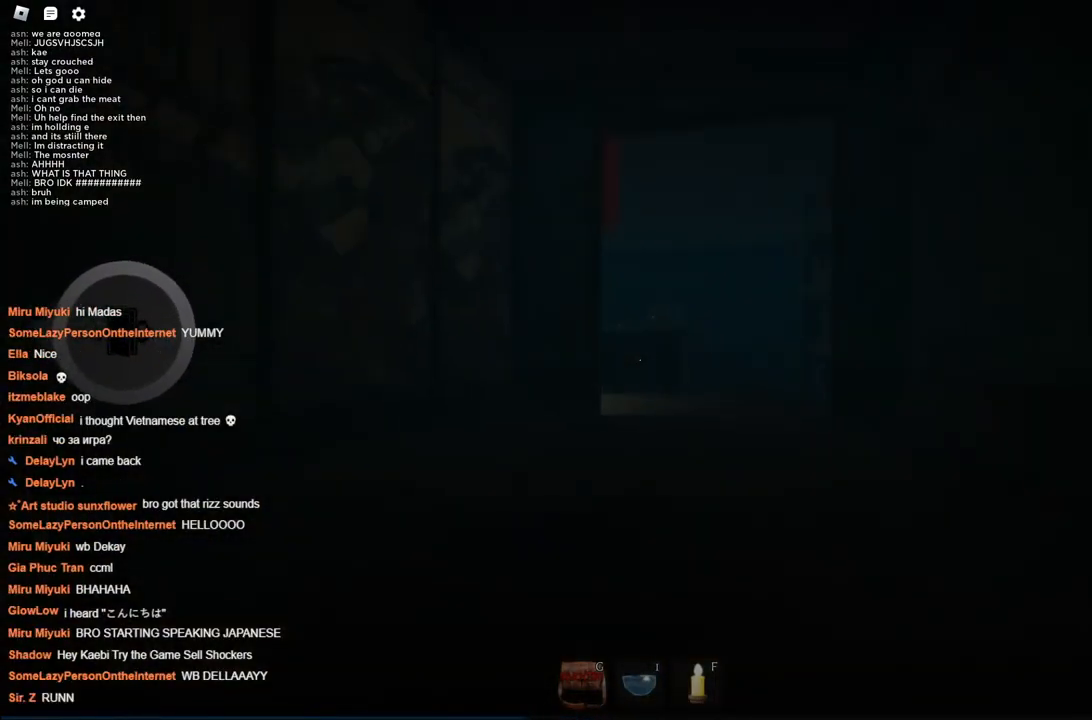
{"keys": ["w"], "events": []}
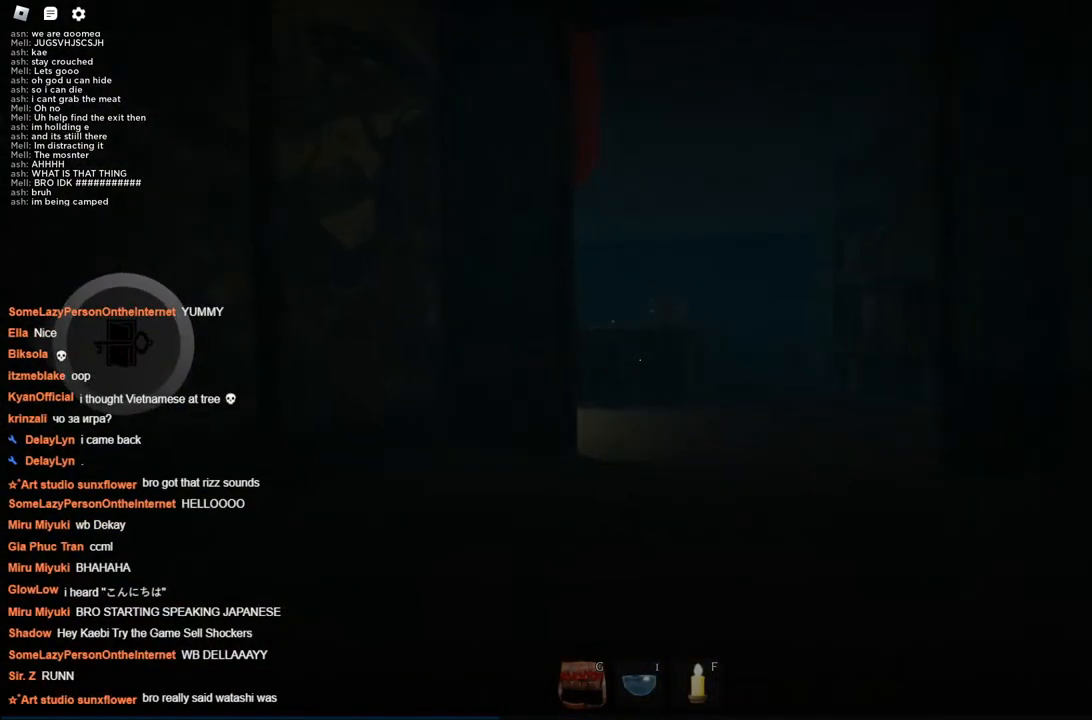
{"keys": ["w"], "events": []}
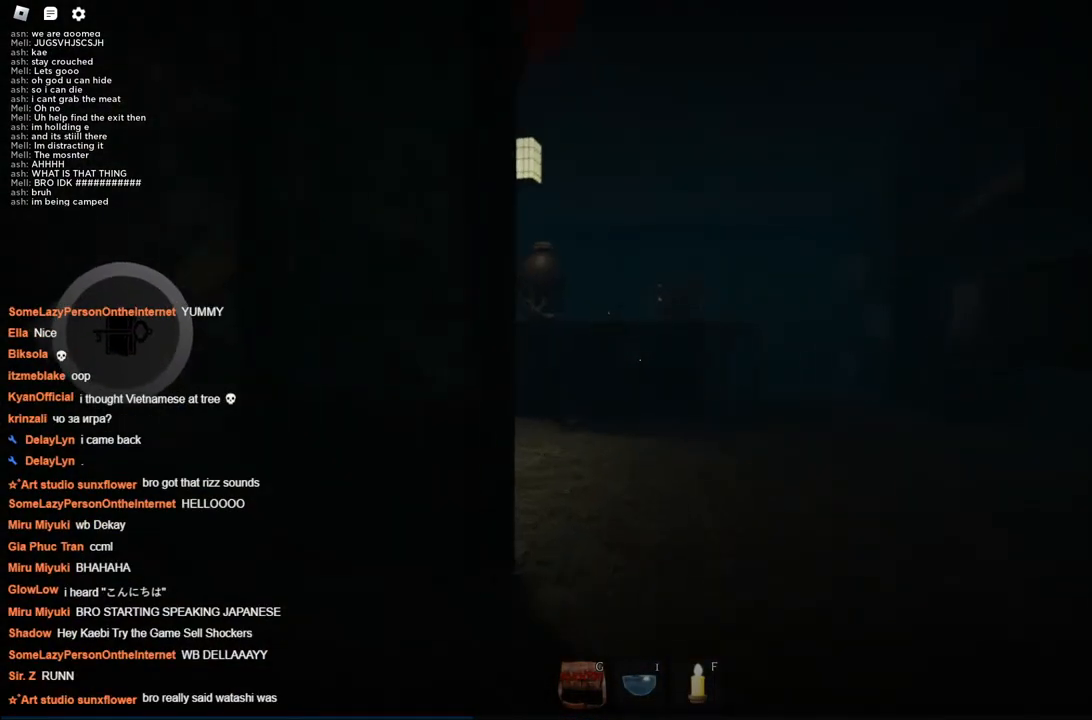
{"keys": ["d", "w"], "events": [[217, "d", "down"]]}
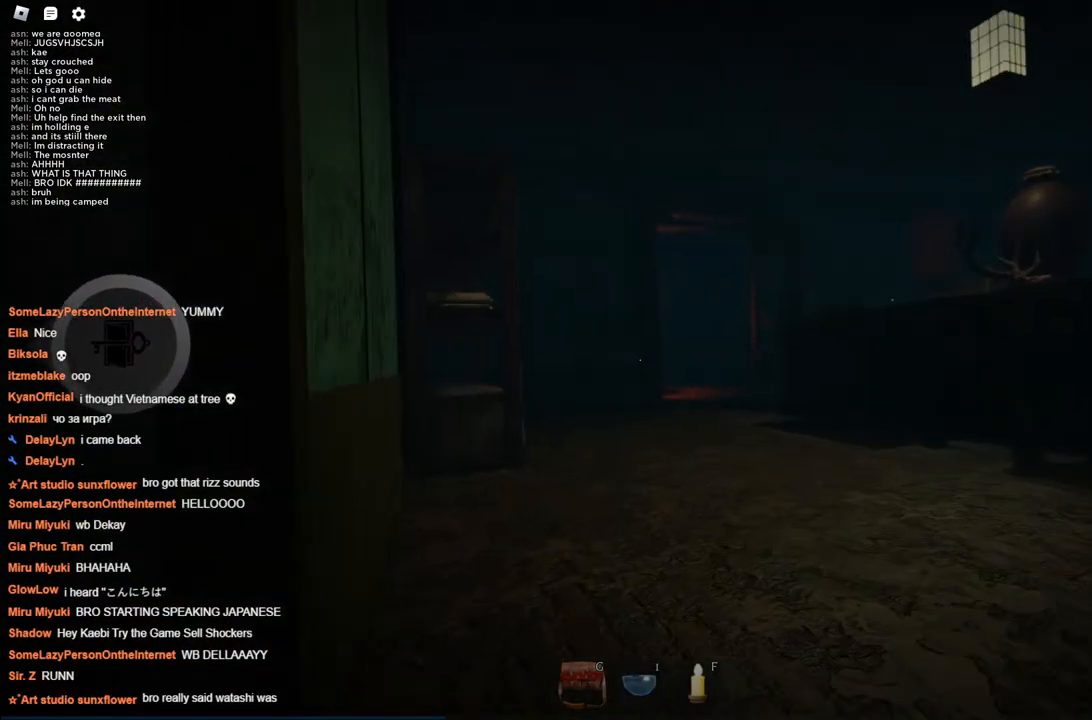
{"keys": ["d", "w"], "events": [[134, "d", "up"], [367, "d", "down"]]}
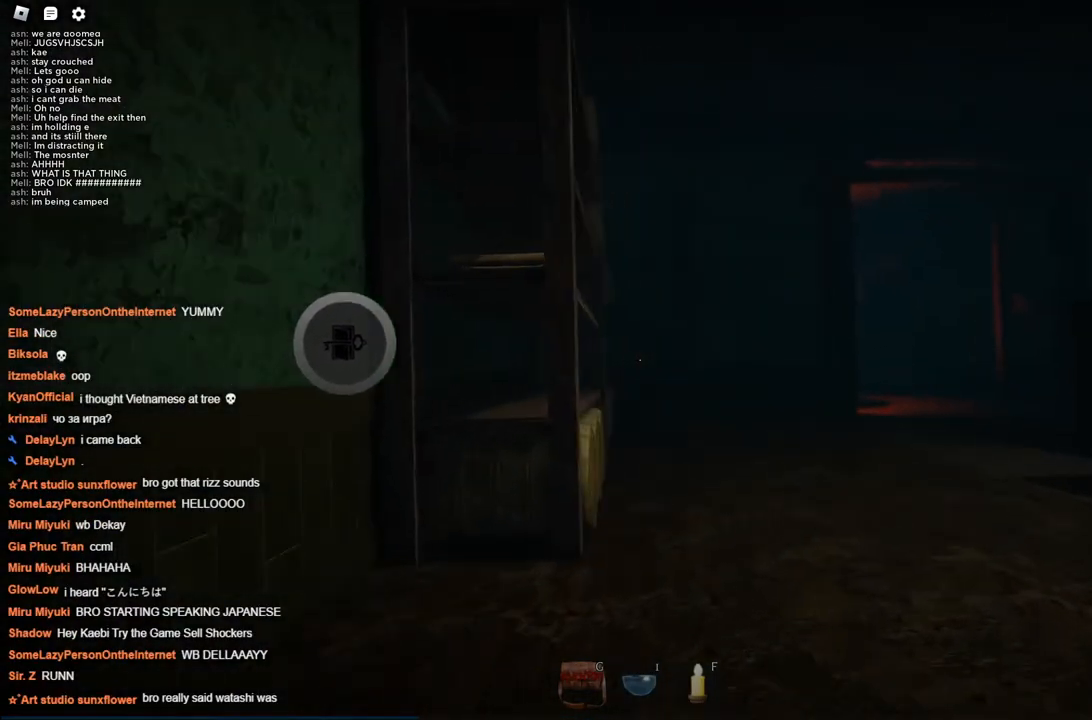
{"keys": ["w"], "events": [[100, "d", "up"]]}
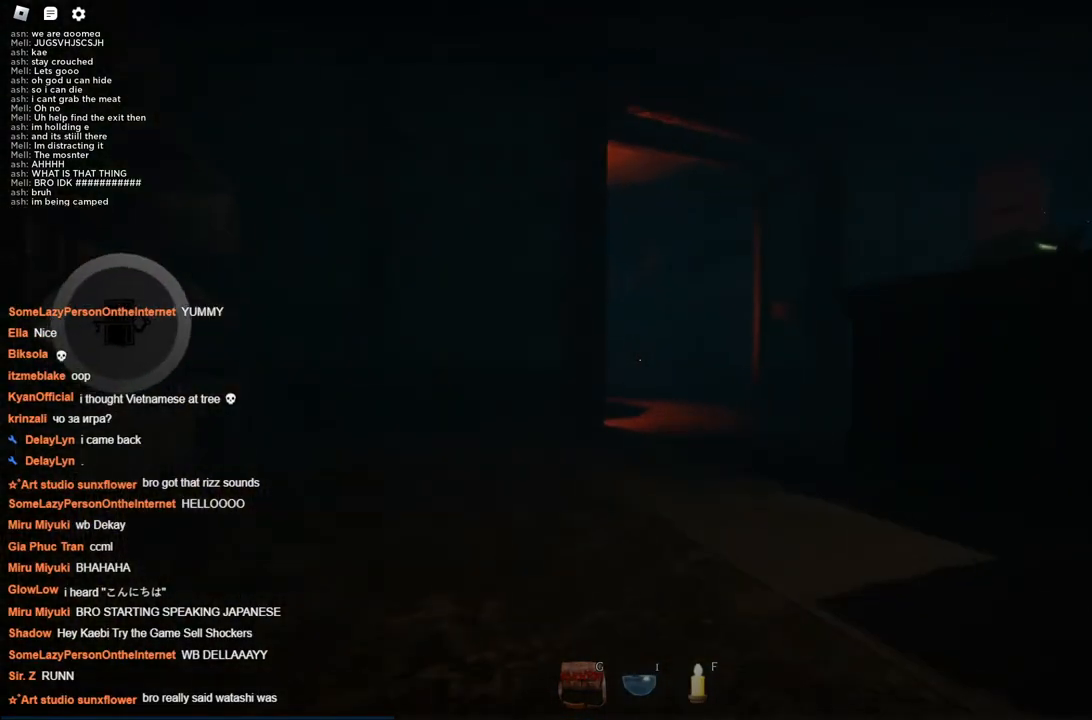
{"keys": ["w"], "events": []}
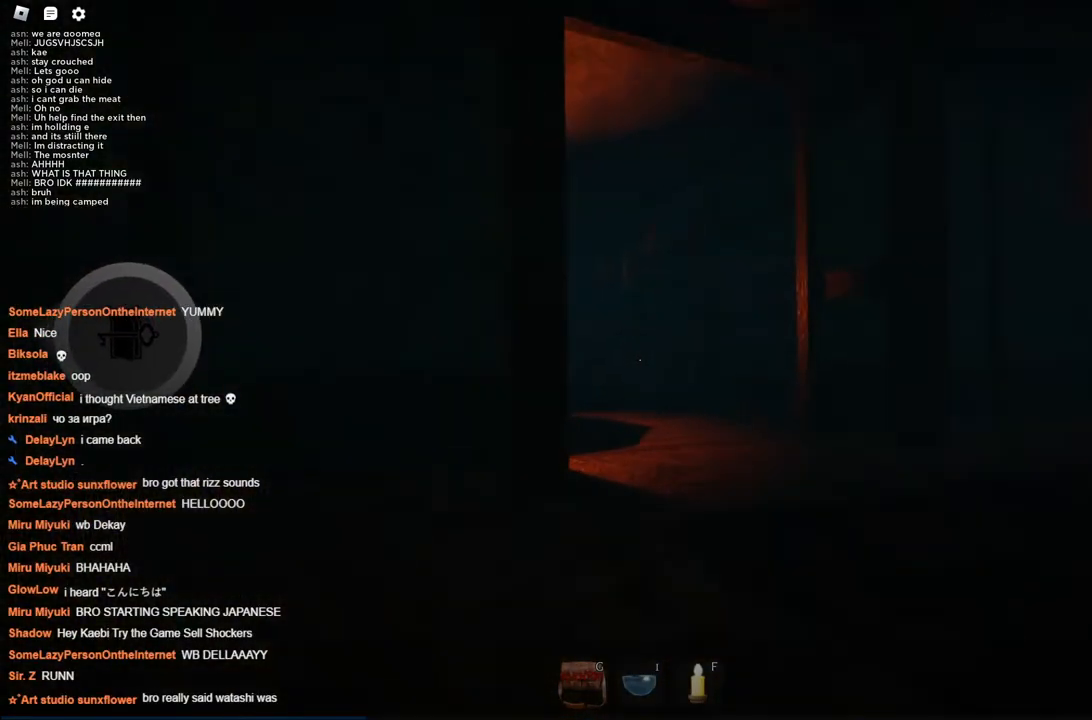
{"keys": ["w"], "events": []}
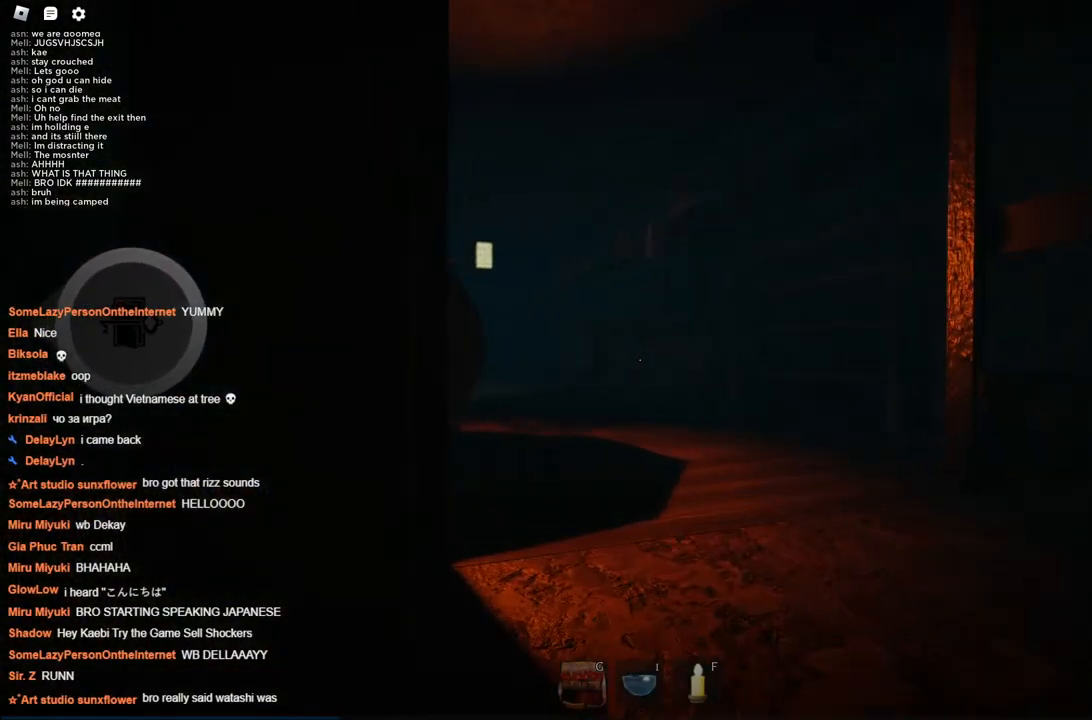
{"keys": ["d", "w"], "events": [[17, "d", "down"]]}
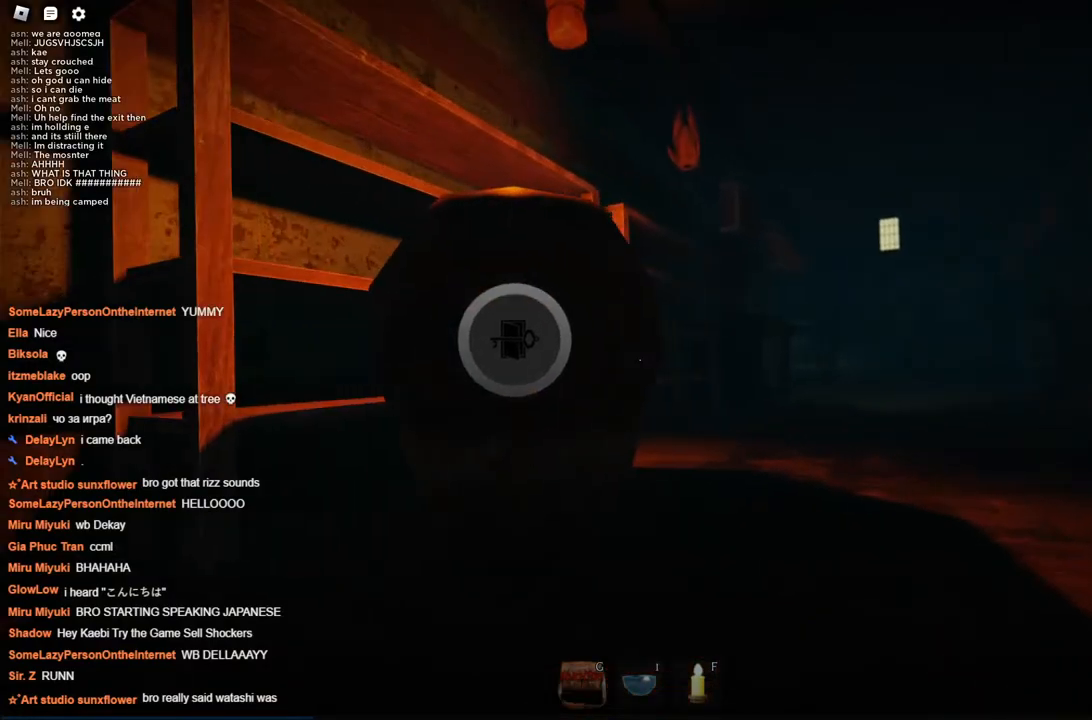
{"keys": ["w"], "events": [[467, "d", "up"]]}
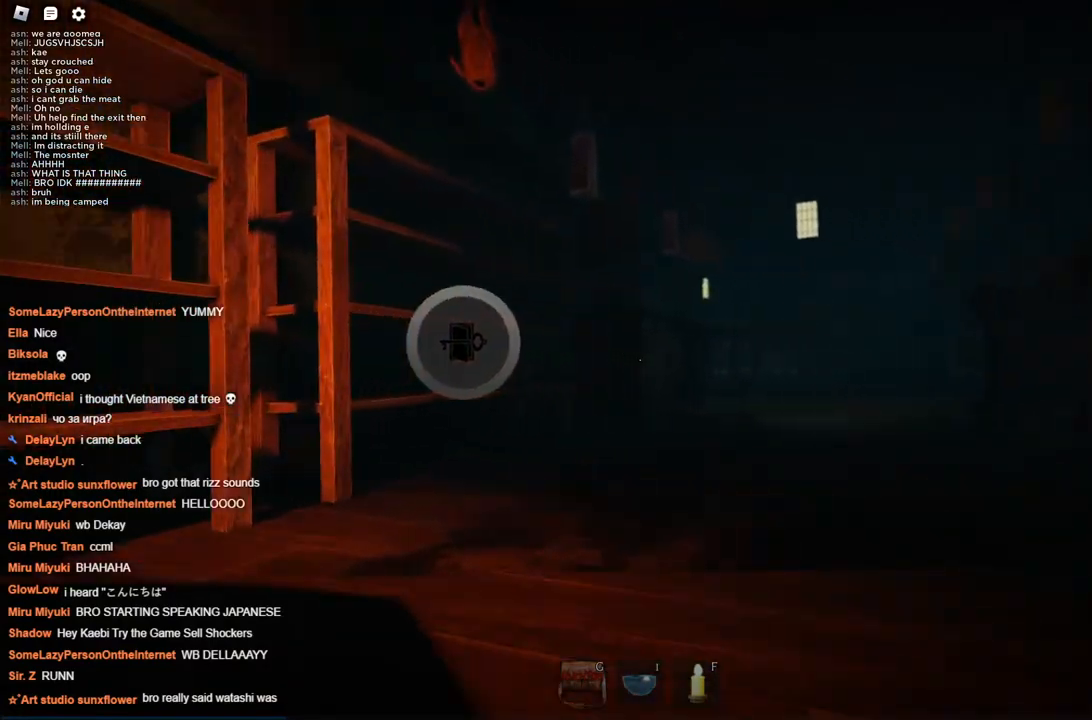
{"keys": ["w"], "events": []}
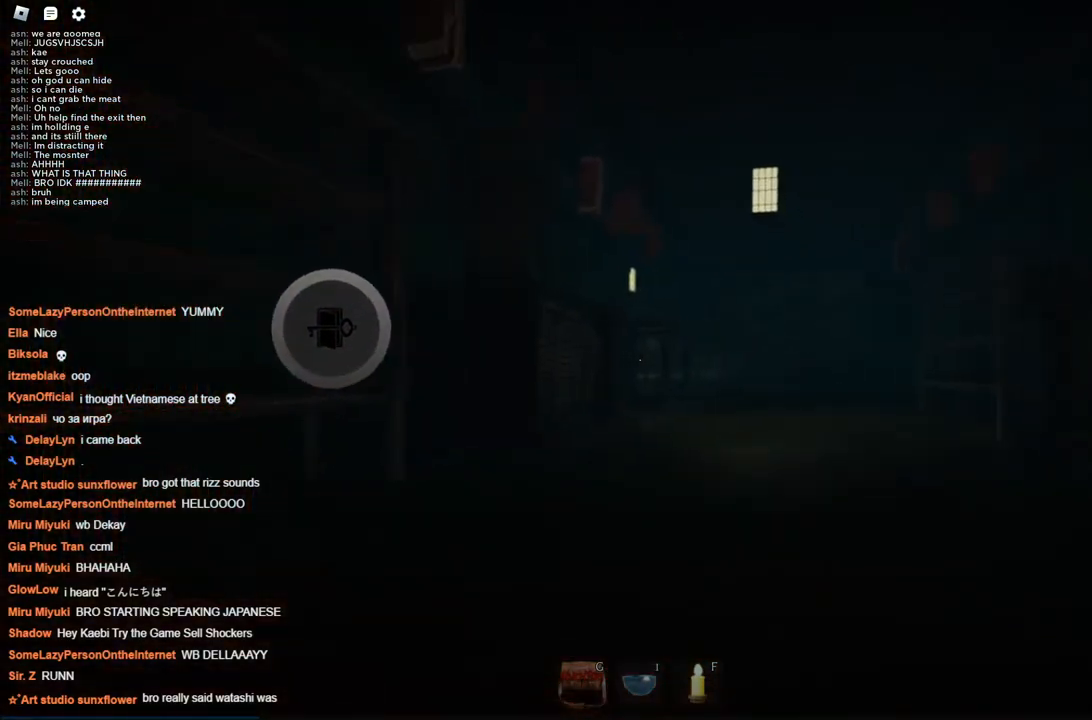
{"keys": ["w"], "events": [[117, "d", "down"], [217, "d", "up"]]}
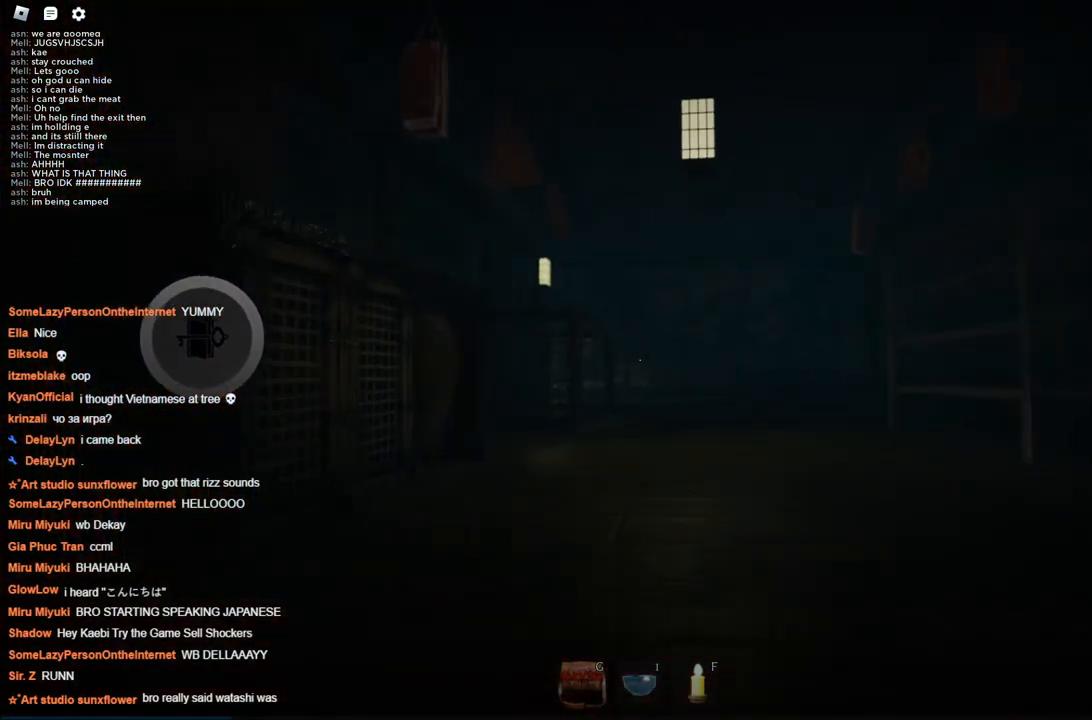
{"keys": ["w"], "events": []}
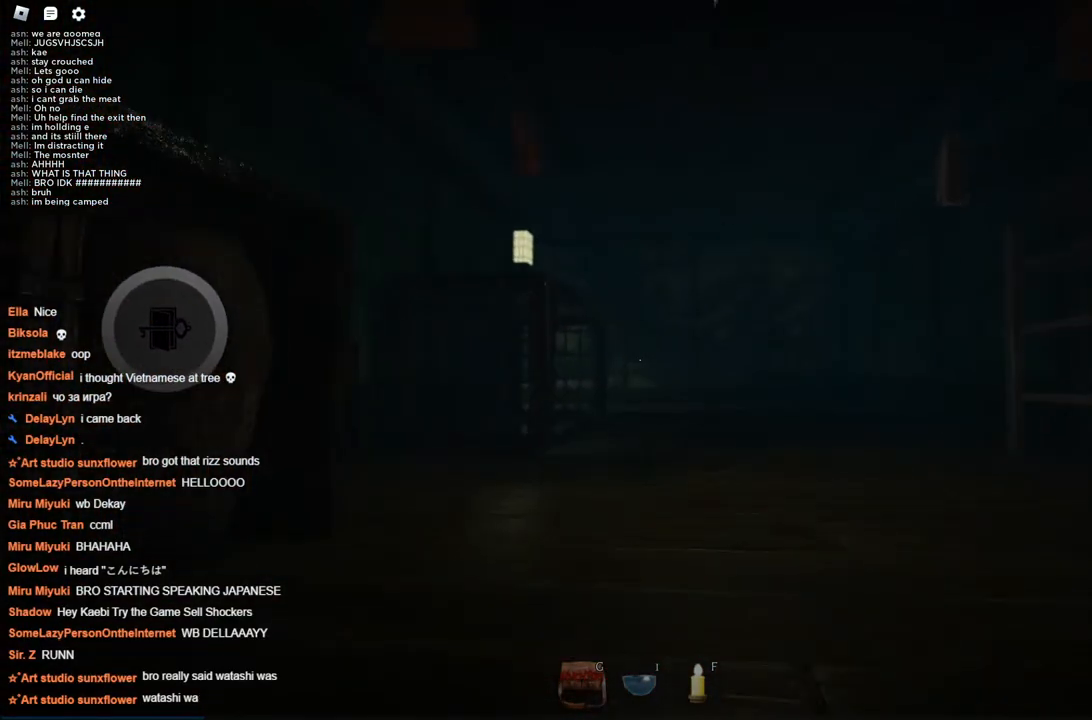
{"keys": ["w"], "events": []}
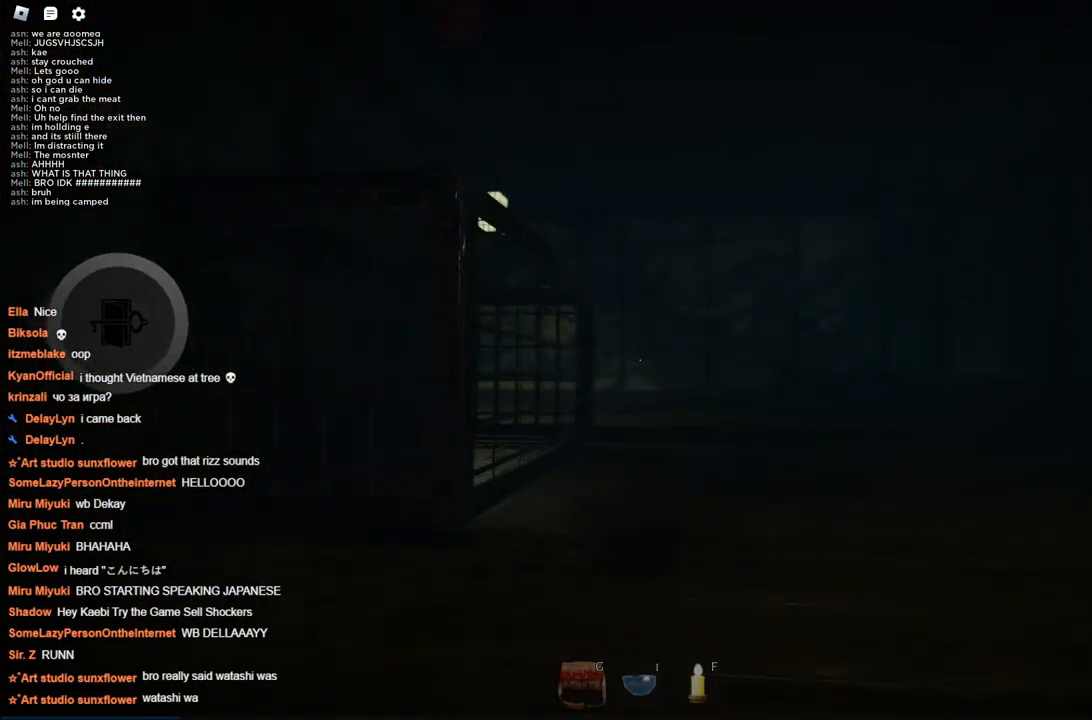
{"keys": ["w"], "events": []}
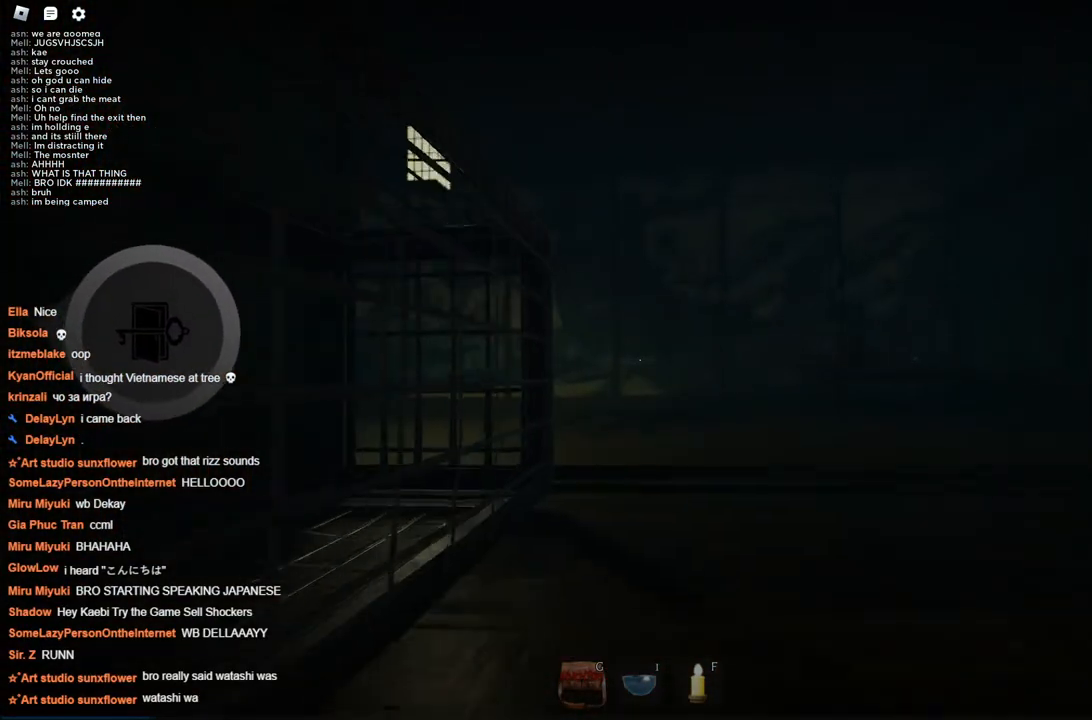
{"keys": ["w"], "events": []}
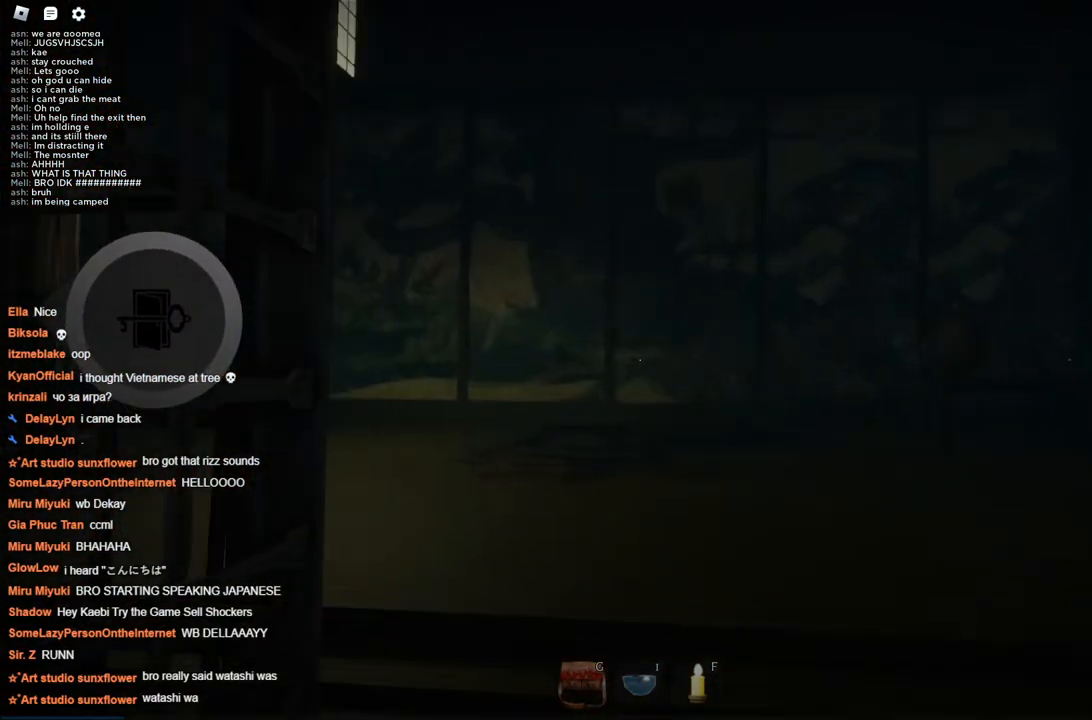
{"keys": ["w"], "events": []}
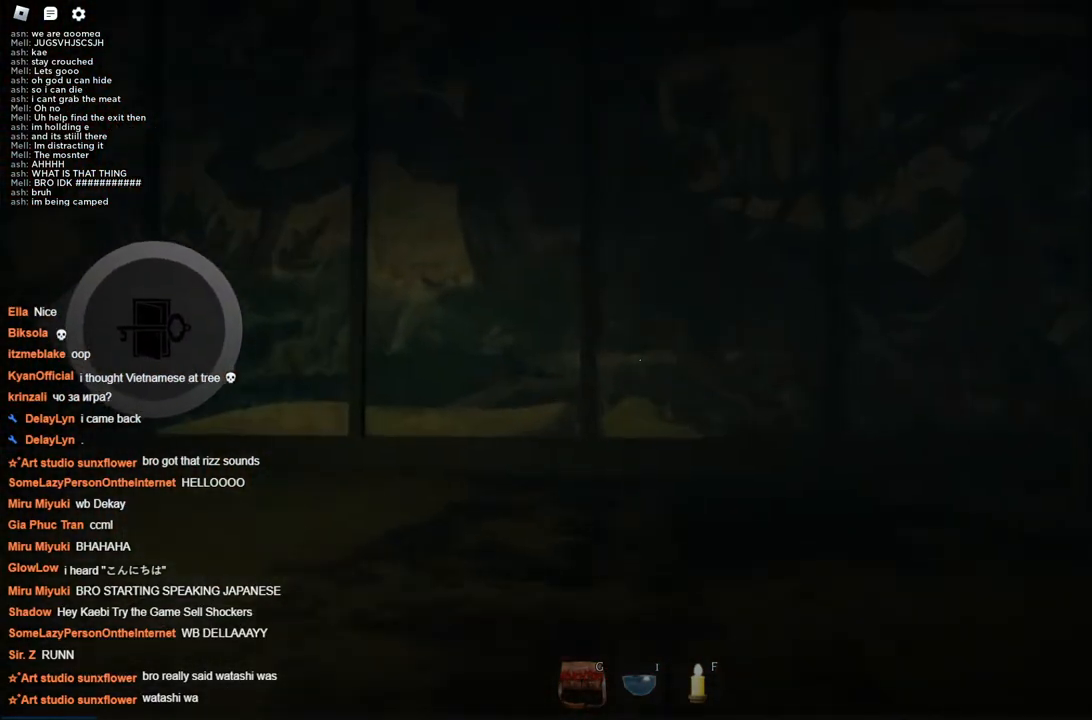
{"keys": ["w"], "events": [[67, "a", "down"], [267, "a", "up"]]}
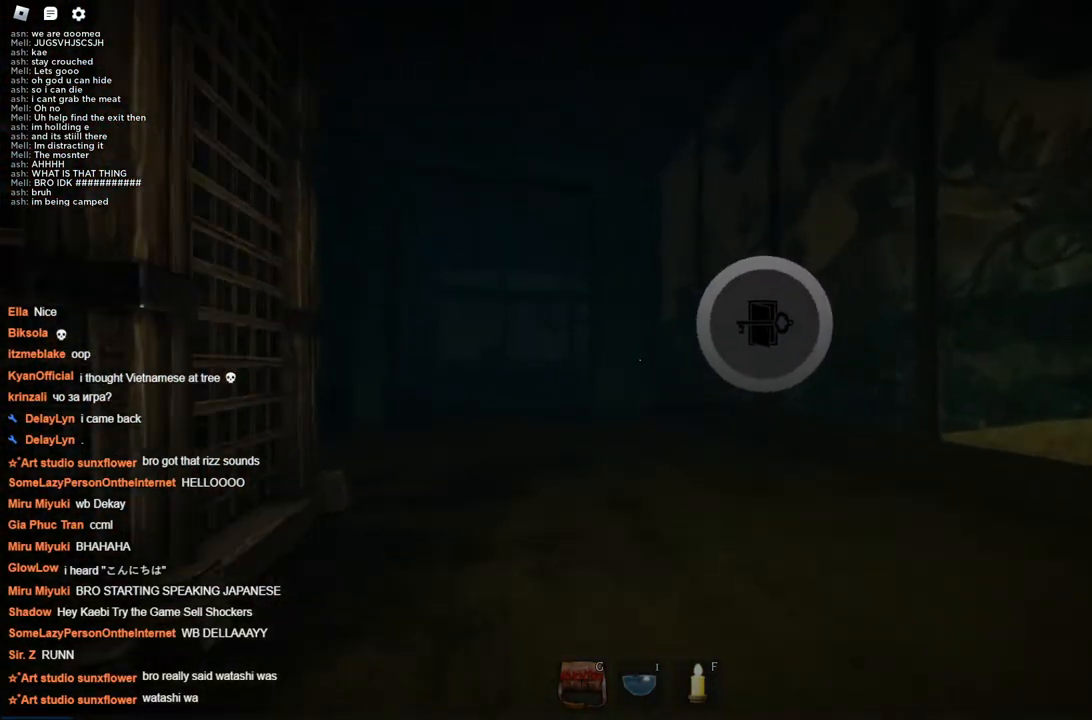
{"keys": ["w"], "events": []}
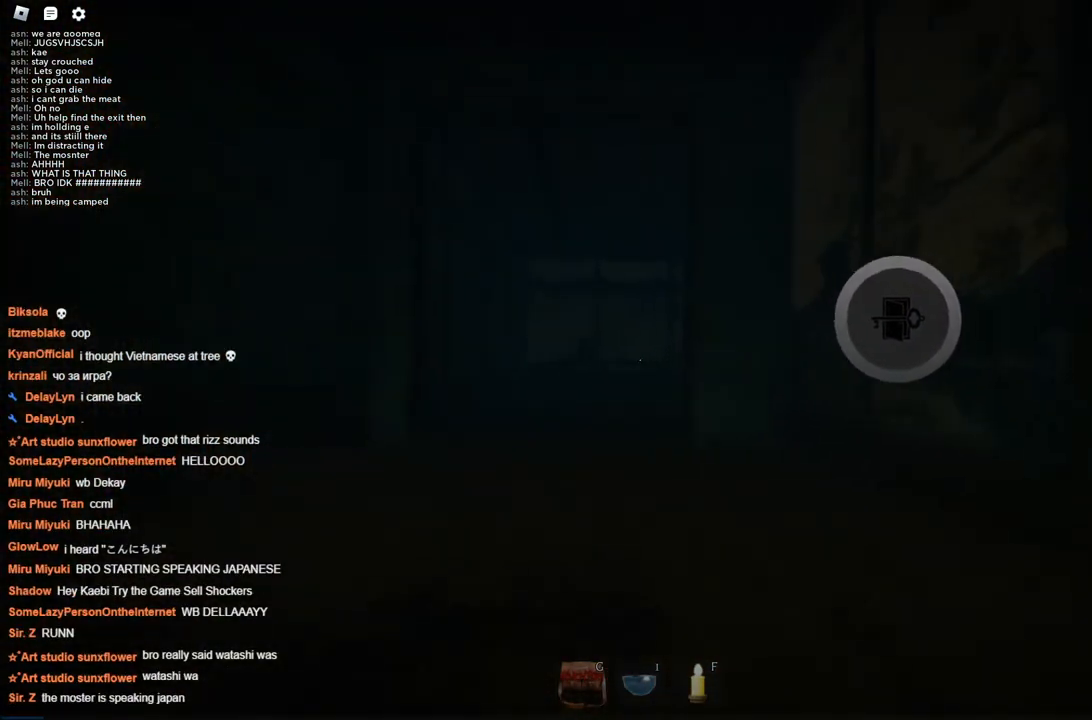
{"keys": ["w"], "events": []}
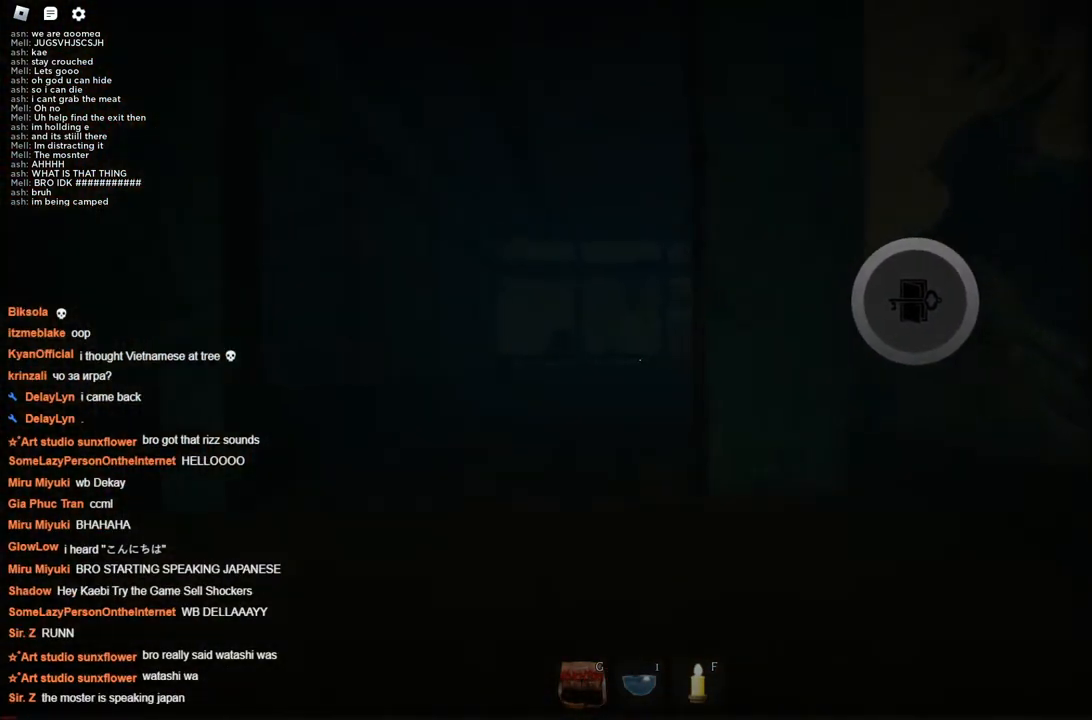
{"keys": ["w"], "events": [[200, "a", "down"], [350, "a", "up"]]}
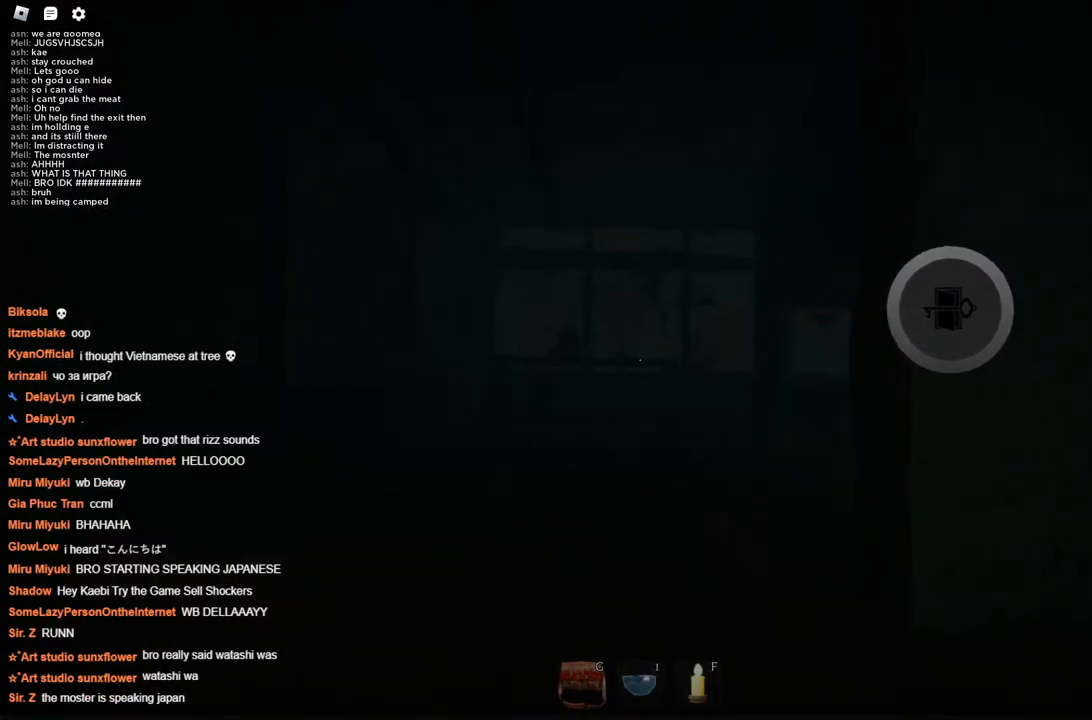
{"keys": ["a", "w"], "events": [[217, "a", "down"]]}
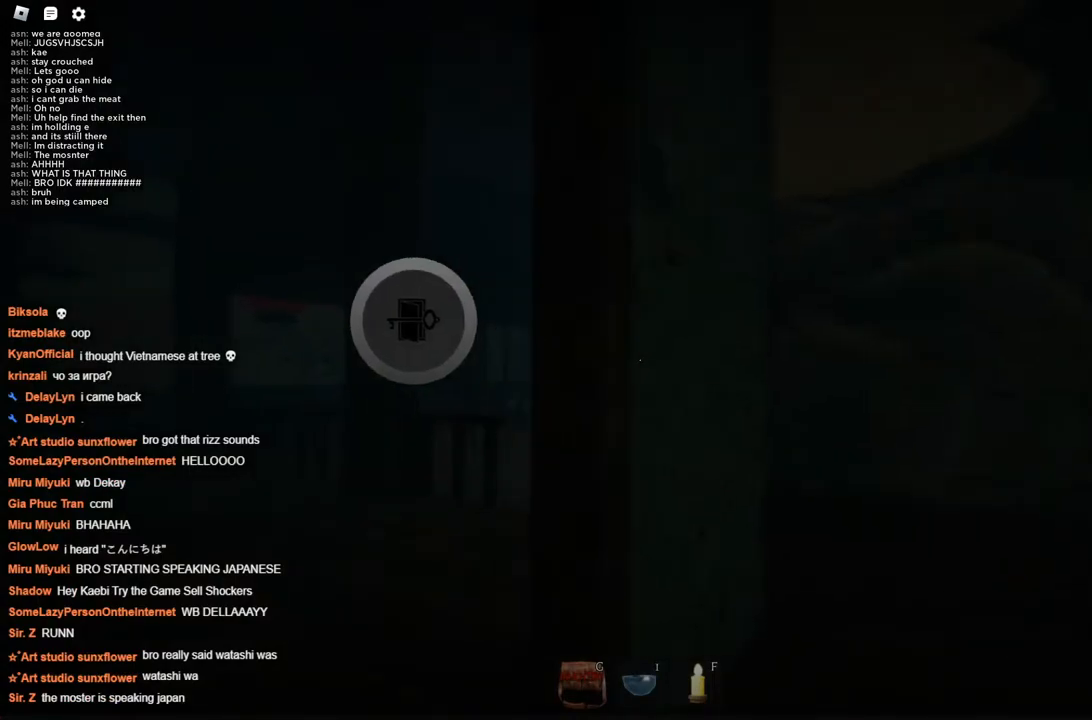
{"keys": ["w"], "events": [[50, "a", "up"], [150, "a", "down"], [434, "a", "up"]]}